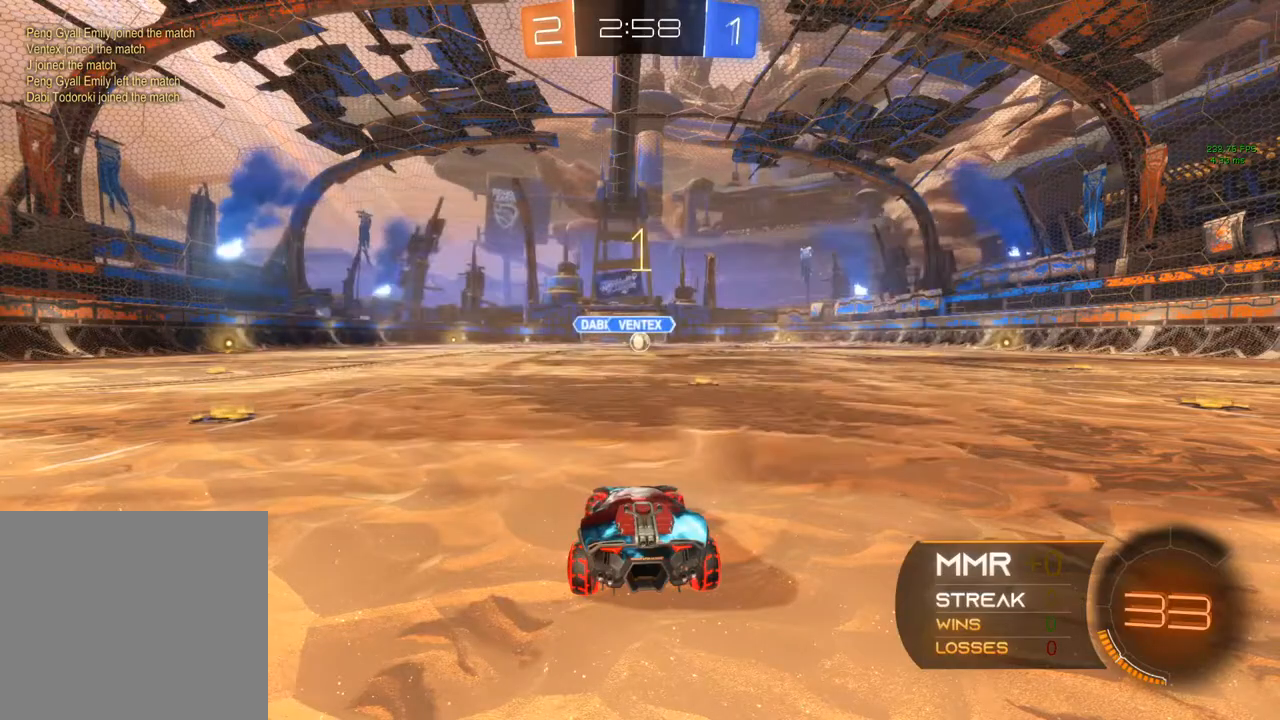
Gameplay with a controller (Xbox layout); each line is a JSON object with the inputs held at the frame after it. "events" lists button and stick changes between this image and that frame as [ms after this image, input, new state], when the widget could be followed in between. Not read: R3 SELECT.
{"buttons": ["B", "R2"], "left_stick": "right", "right_stick": "center", "events": [[83, "left_stick", "center"], [233, "left_stick", "right"]]}
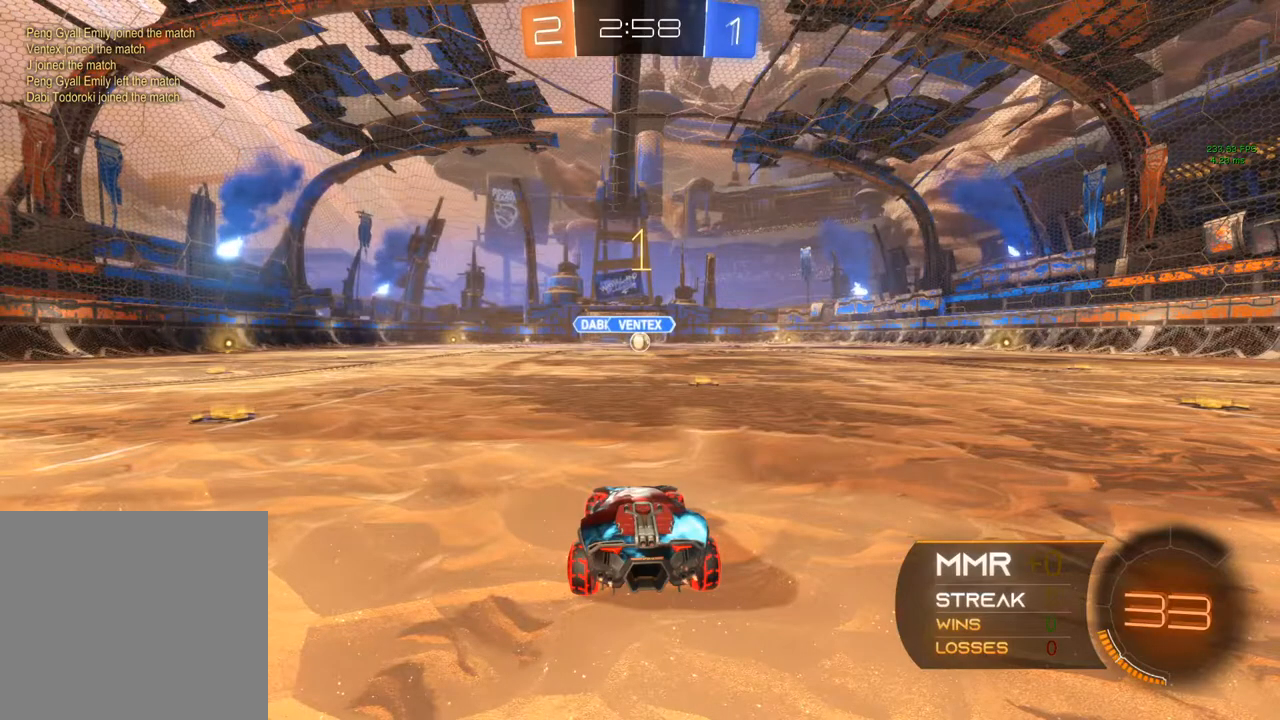
{"buttons": ["B", "R2"], "left_stick": "right", "right_stick": "center", "events": [[150, "left_stick", "center"], [217, "left_stick", "right"], [350, "left_stick", "center"], [450, "left_stick", "right"]]}
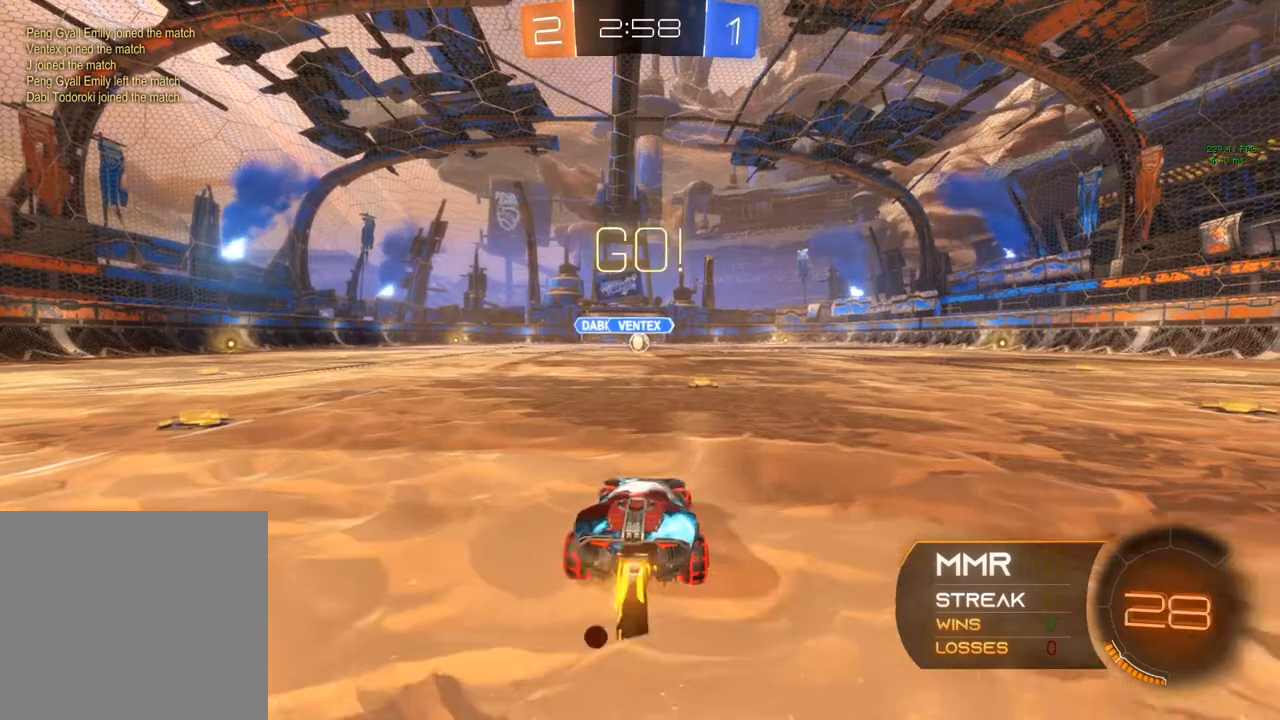
{"buttons": ["B", "R2"], "left_stick": "up-left", "right_stick": "center", "events": [[83, "left_stick", "center"], [467, "left_stick", "up-left"]]}
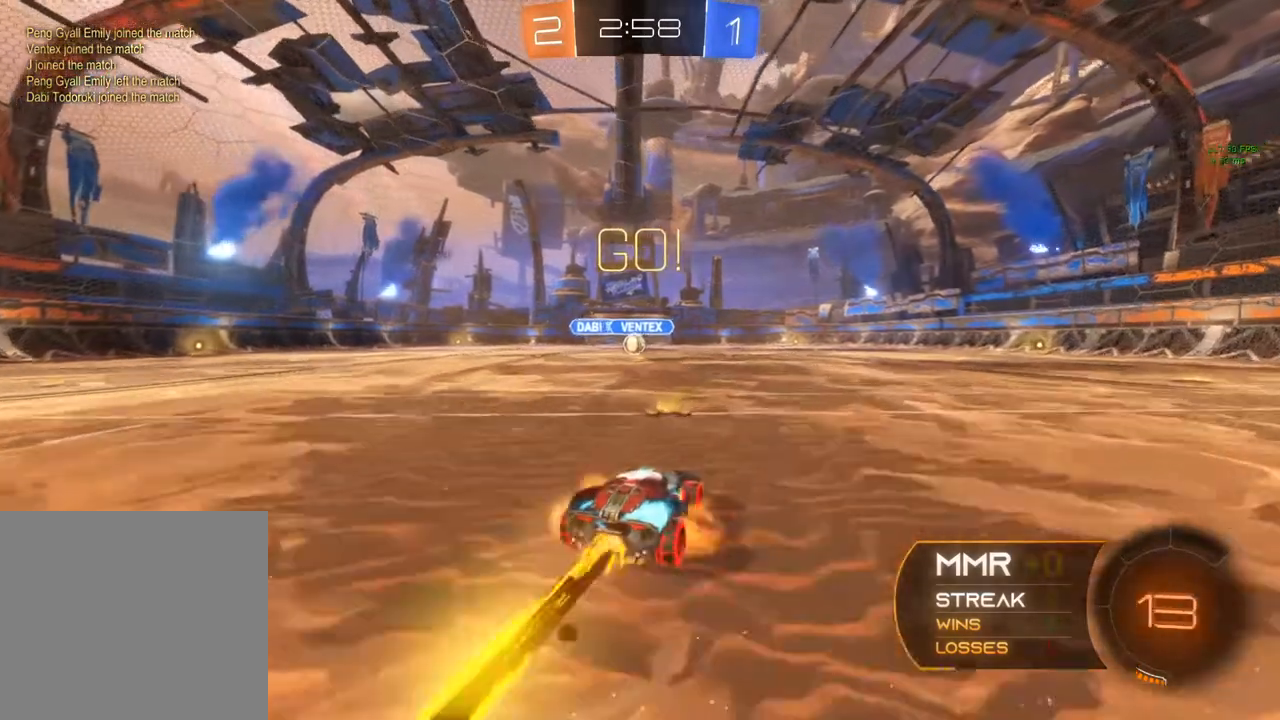
{"buttons": ["B", "R2"], "left_stick": "left", "right_stick": "center", "events": [[17, "A", "down"], [50, "A", "up"], [100, "B", "up"], [133, "A", "down"], [133, "B", "down"], [167, "left_stick", "left"], [267, "A", "up"]]}
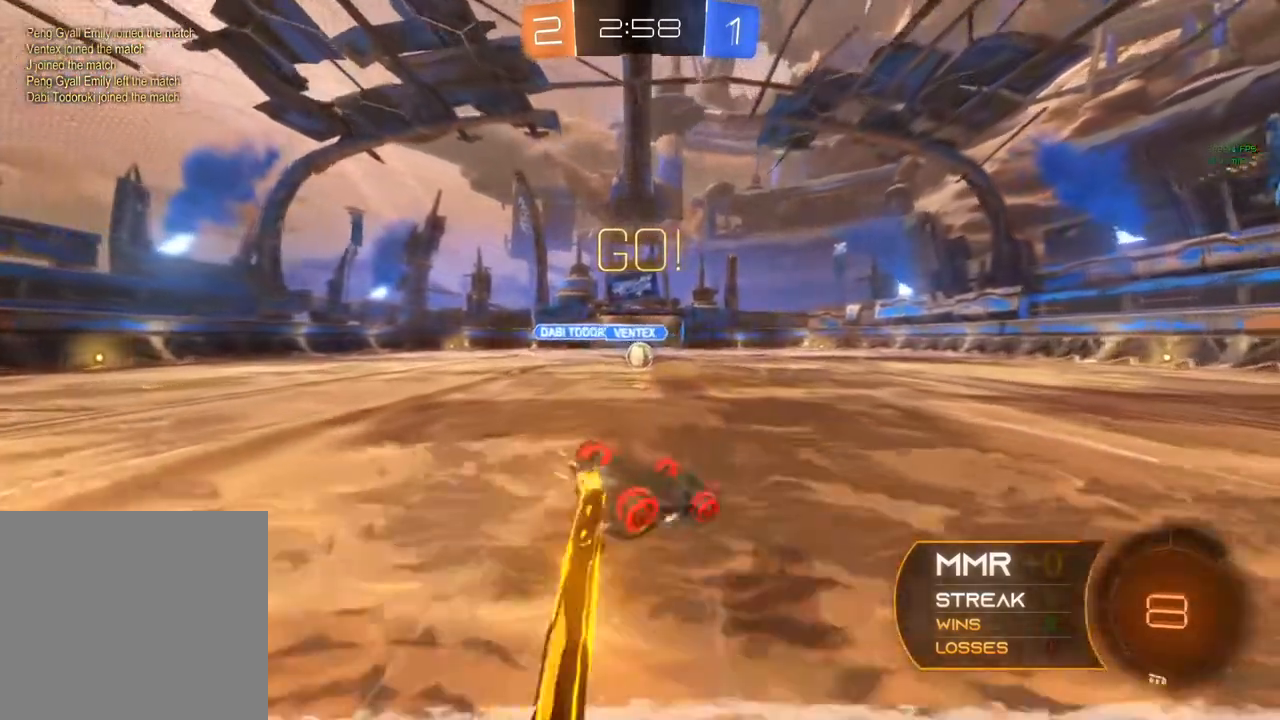
{"buttons": ["R2"], "left_stick": "down-left", "right_stick": "center", "events": [[33, "left_stick", "center"], [283, "left_stick", "down-left"], [417, "B", "up"]]}
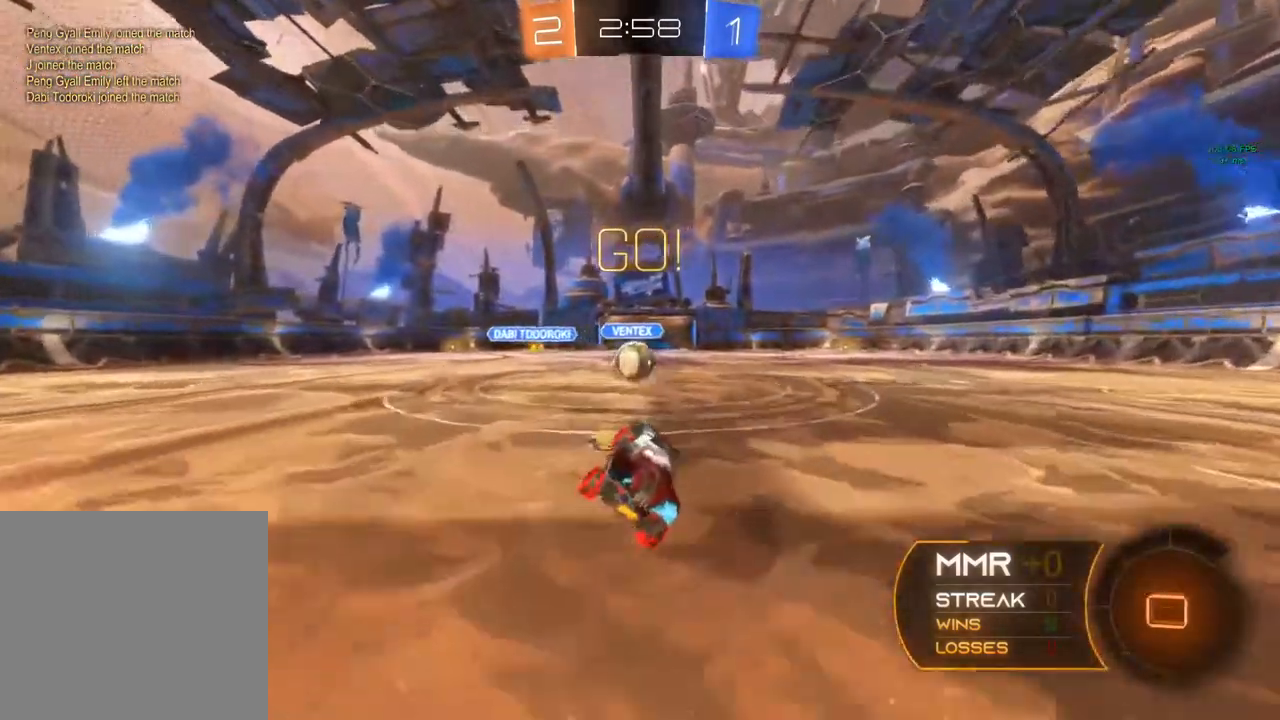
{"buttons": ["B", "R2"], "left_stick": "left", "right_stick": "center", "events": [[50, "left_stick", "up-left"], [150, "B", "down"], [150, "left_stick", "left"], [350, "Y", "down"], [483, "Y", "up"]]}
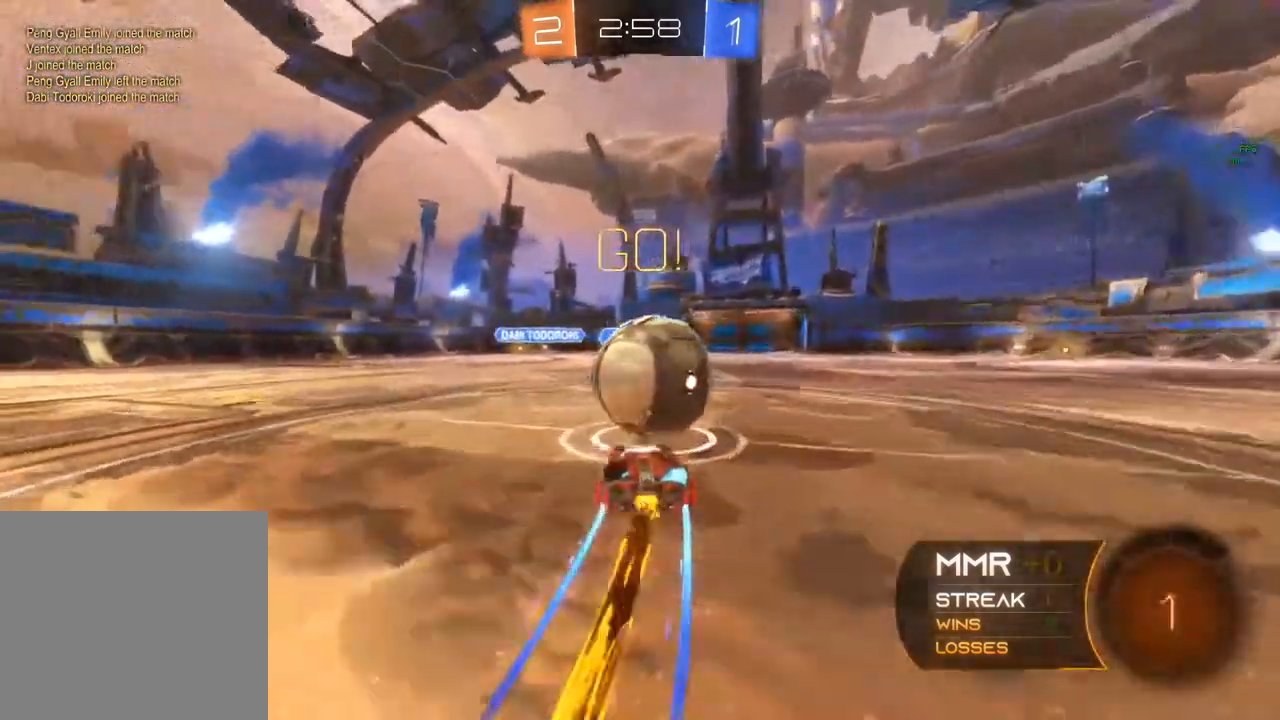
{"buttons": ["R2"], "left_stick": "left", "right_stick": "center", "events": [[17, "B", "up"], [317, "Y", "down"], [367, "Y", "up"]]}